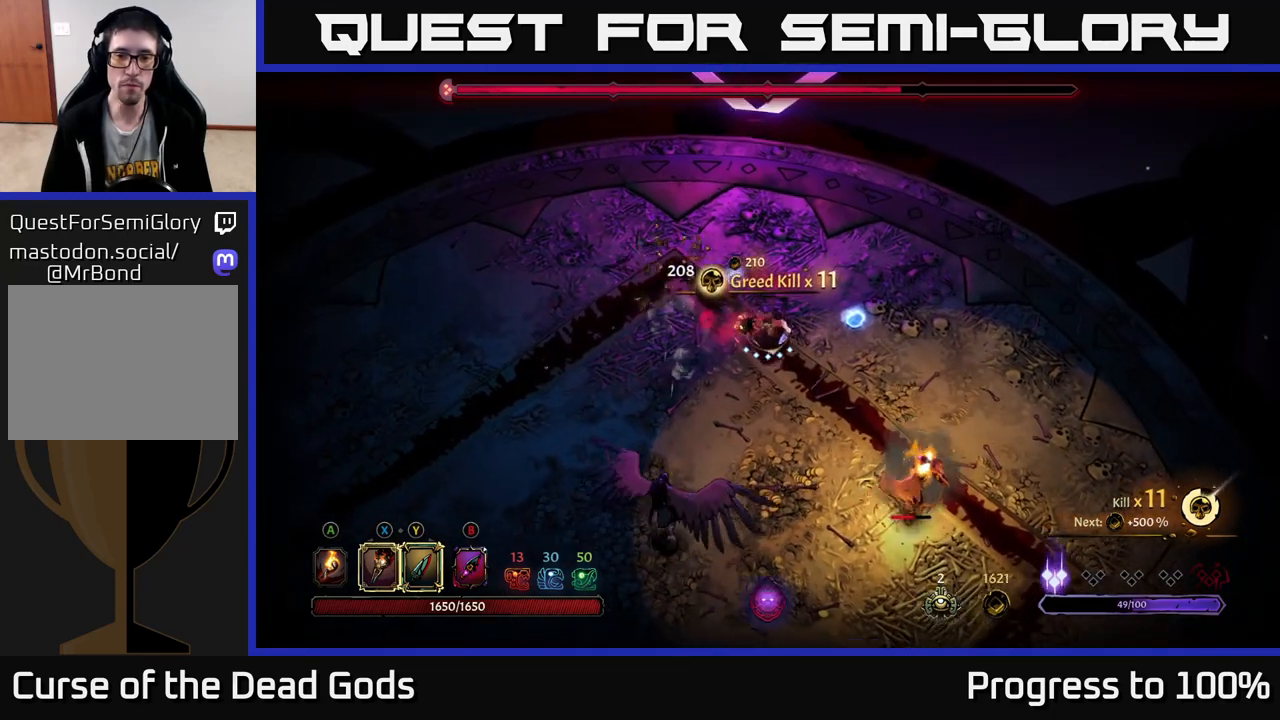
Gameplay with a controller (Xbox layout); each line is a JSON object with the inputs held at the frame after it. "events" lists button and stick changes between this image and that frame as [ms after this image, input, new state], when the widget could be followed in between.
{"buttons": [], "left_stick": "down-right", "right_stick": "center", "events": [[383, "X", "down"], [483, "X", "up"]]}
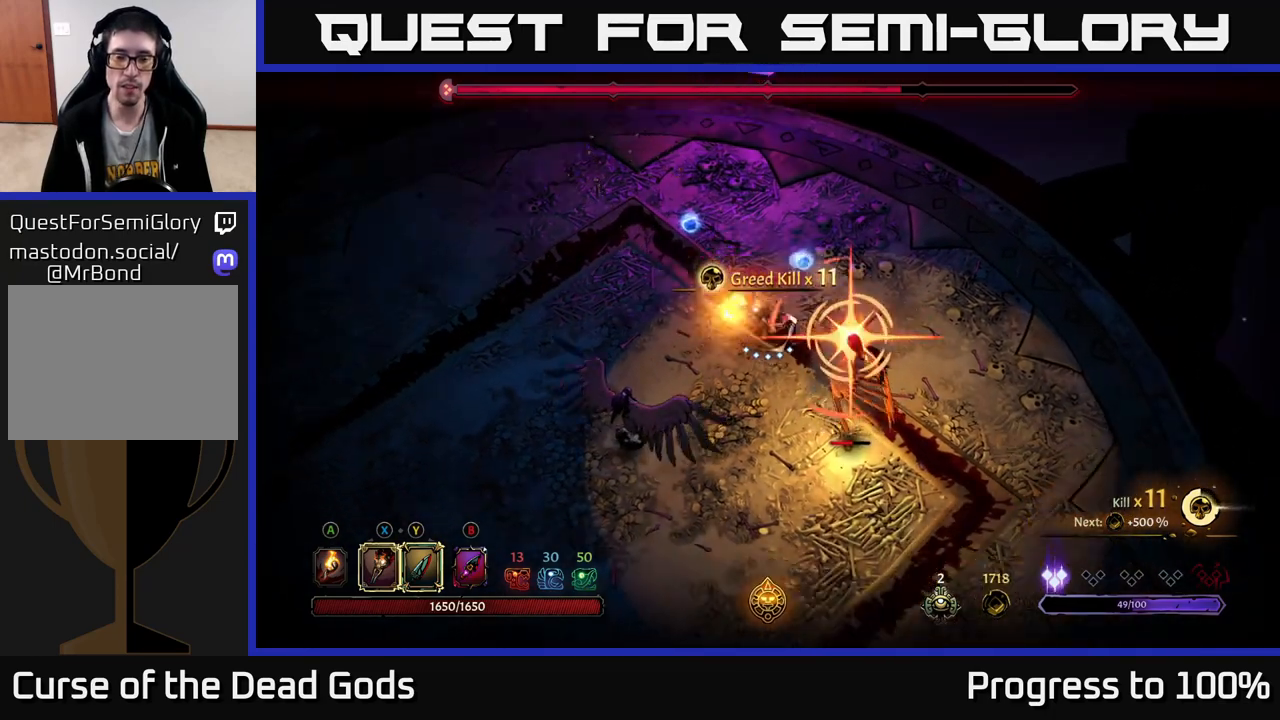
{"buttons": ["R2"], "left_stick": "down", "right_stick": "center", "events": [[100, "X", "down"], [217, "X", "up"], [333, "R2", "down"], [467, "left_stick", "down"]]}
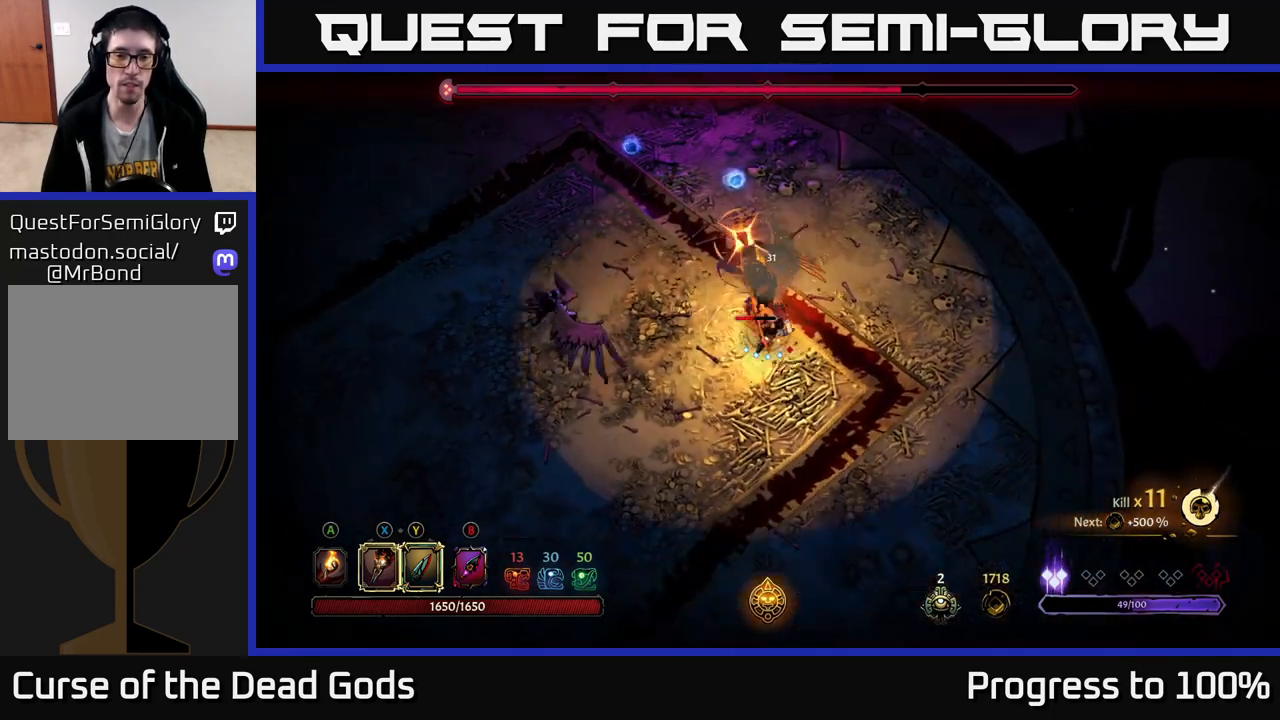
{"buttons": [], "left_stick": "up-left", "right_stick": "center", "events": [[50, "R2", "up"], [50, "left_stick", "down-left"], [183, "left_stick", "up-left"]]}
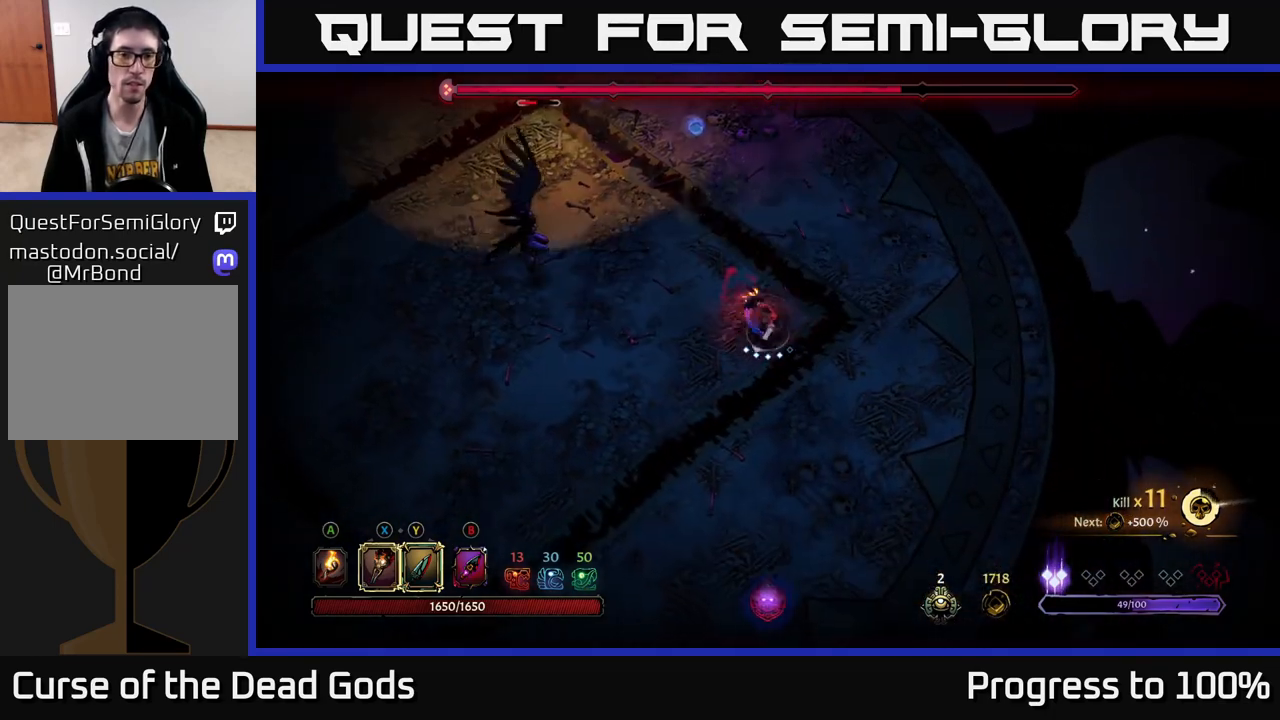
{"buttons": ["Y"], "left_stick": "left", "right_stick": "center", "events": [[333, "left_stick", "left"], [350, "Y", "down"]]}
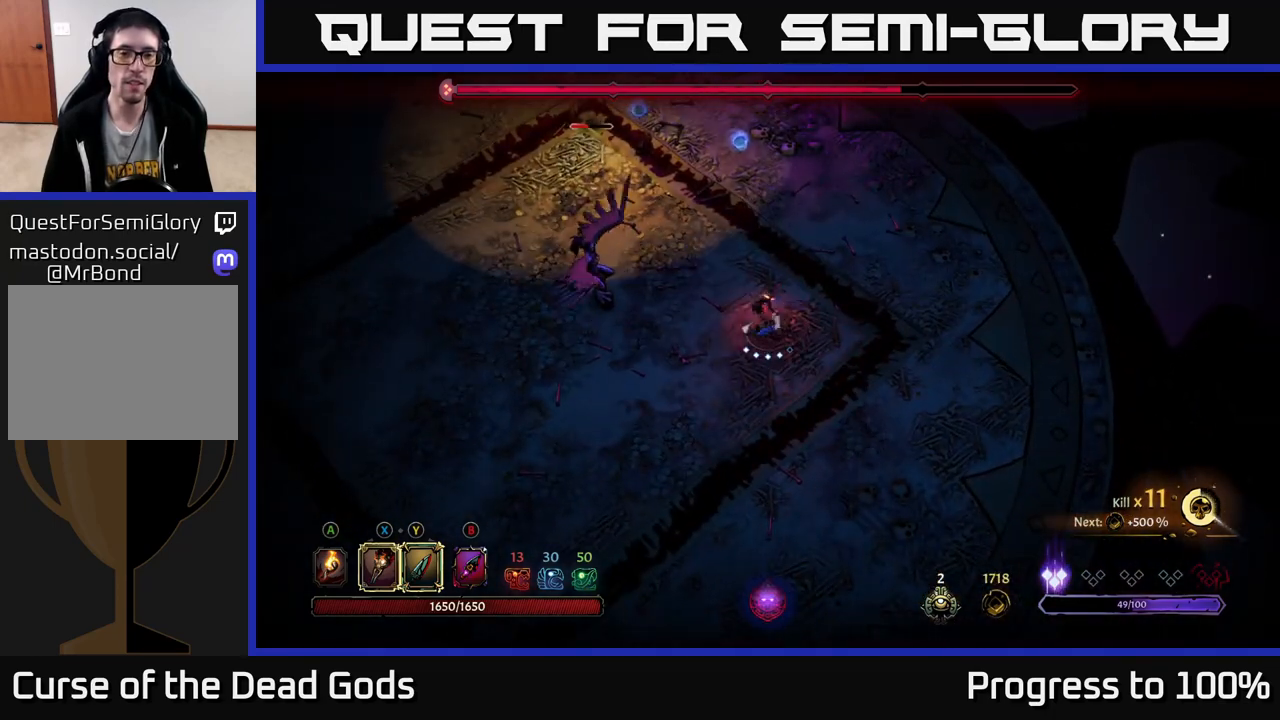
{"buttons": [], "left_stick": "center", "right_stick": "center", "events": [[200, "Y", "up"], [433, "left_stick", "center"]]}
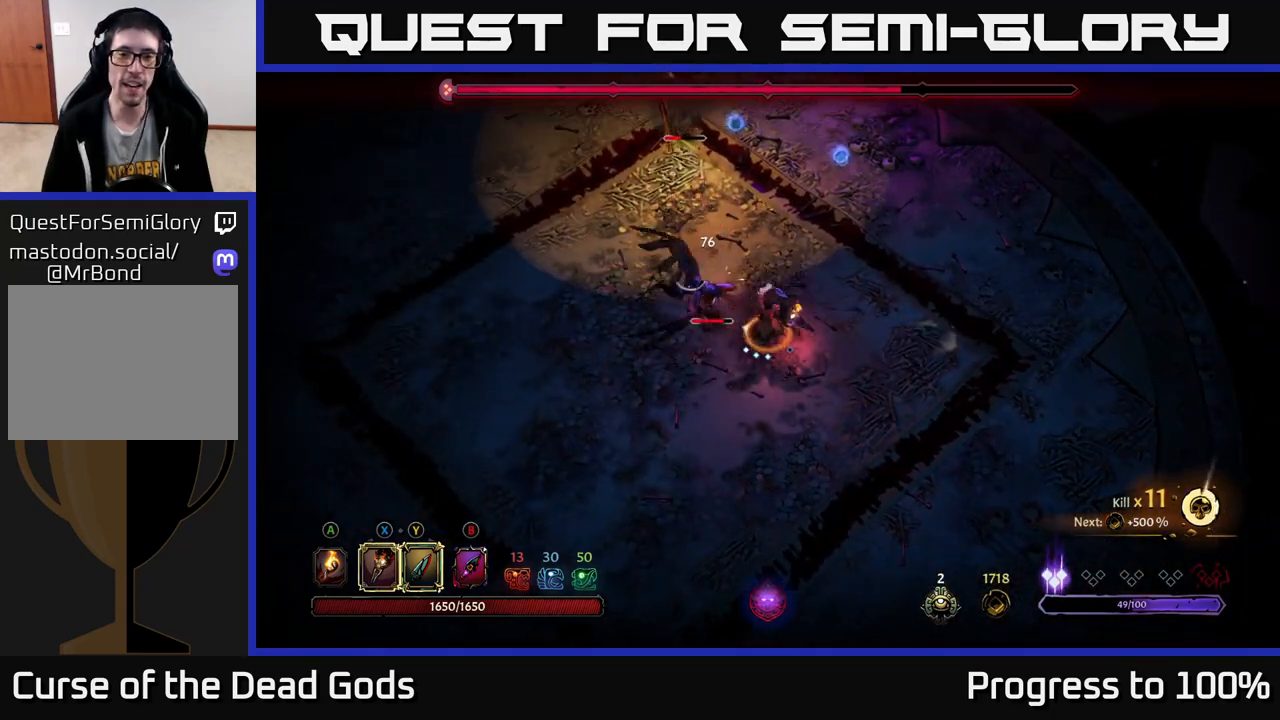
{"buttons": [], "left_stick": "left", "right_stick": "center", "events": [[400, "left_stick", "left"]]}
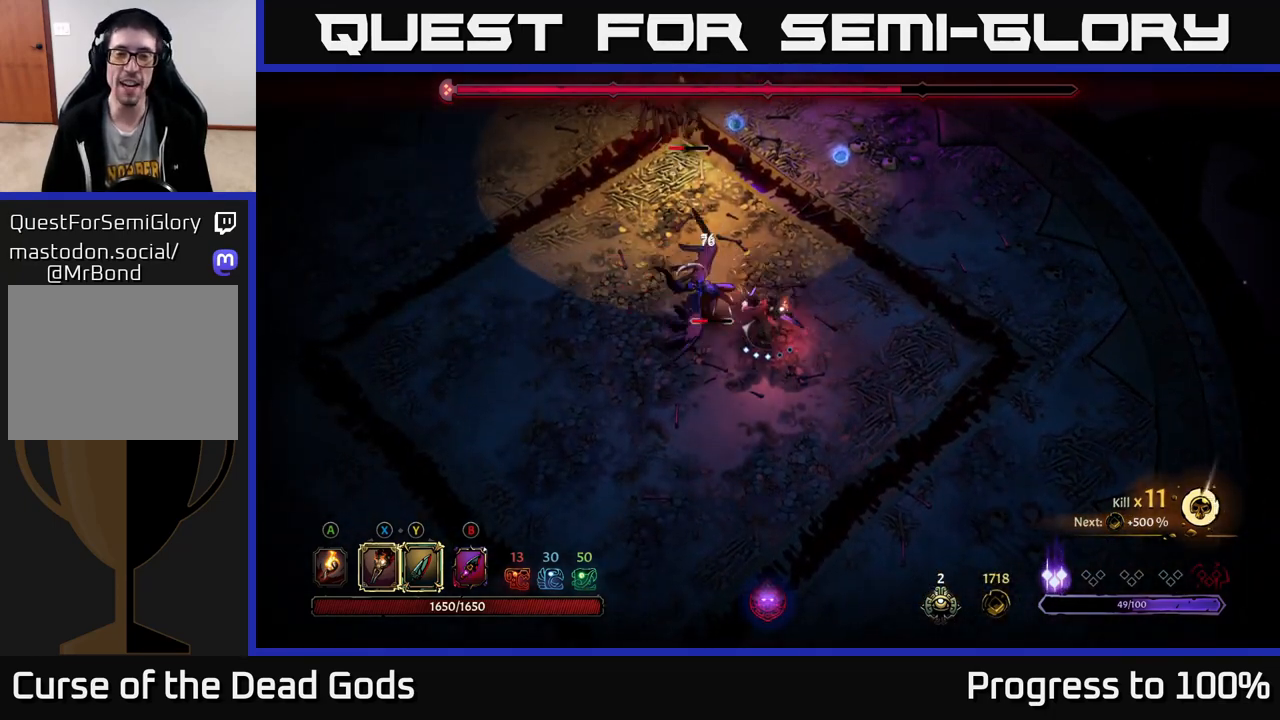
{"buttons": [], "left_stick": "up", "right_stick": "center", "events": [[83, "X", "down"], [267, "X", "up"], [400, "left_stick", "up-left"], [500, "left_stick", "up"]]}
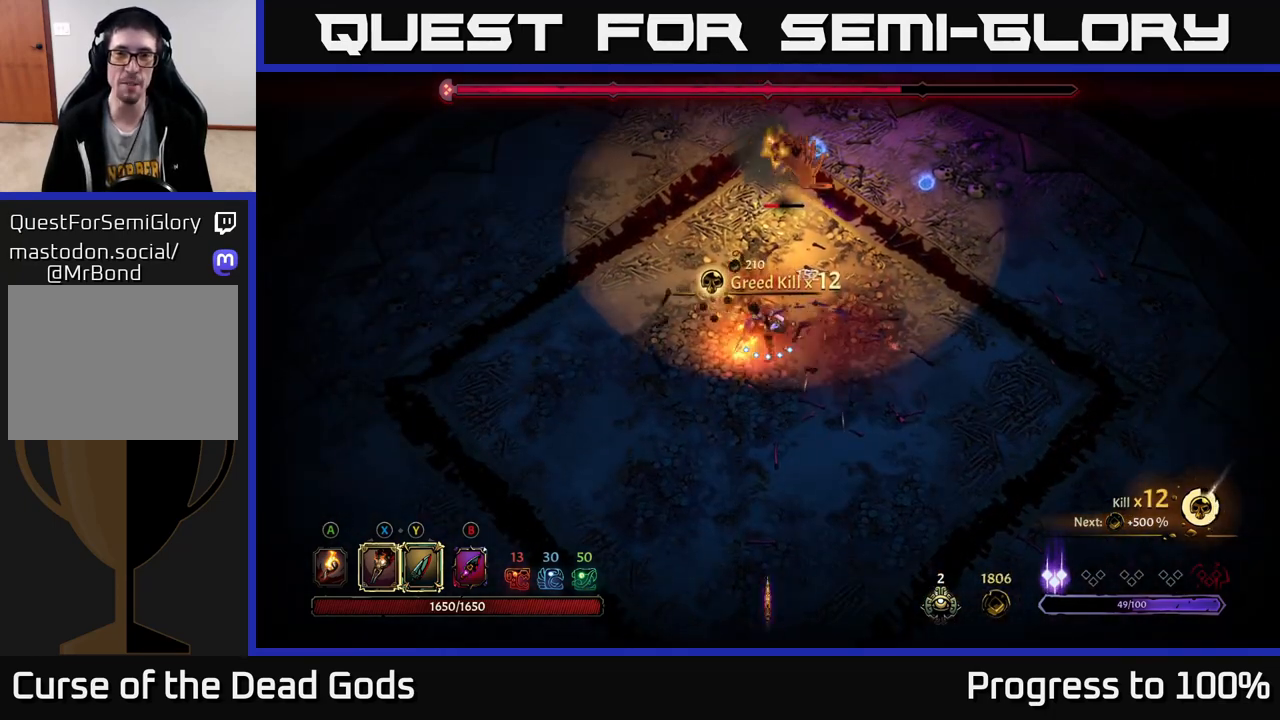
{"buttons": [], "left_stick": "up", "right_stick": "center", "events": [[183, "X", "down"], [317, "X", "up"]]}
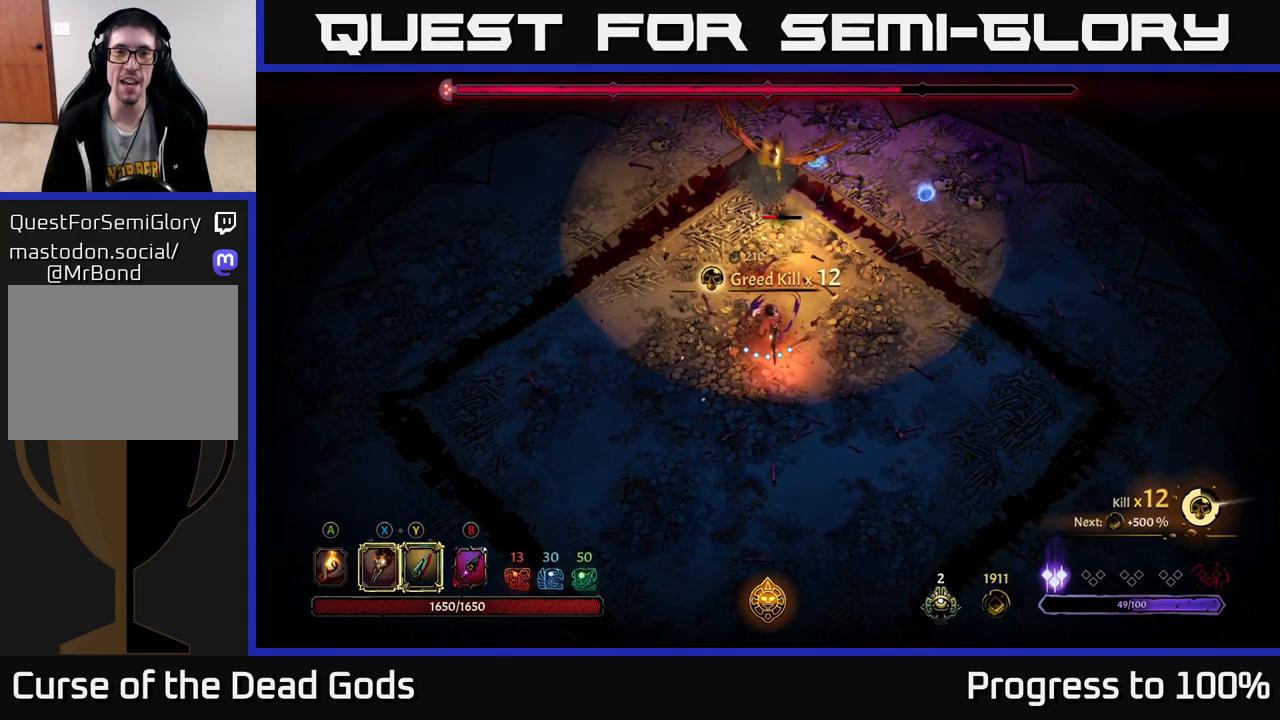
{"buttons": [], "left_stick": "up", "right_stick": "center", "events": [[17, "X", "down"], [150, "X", "up"], [283, "X", "down"], [417, "X", "up"]]}
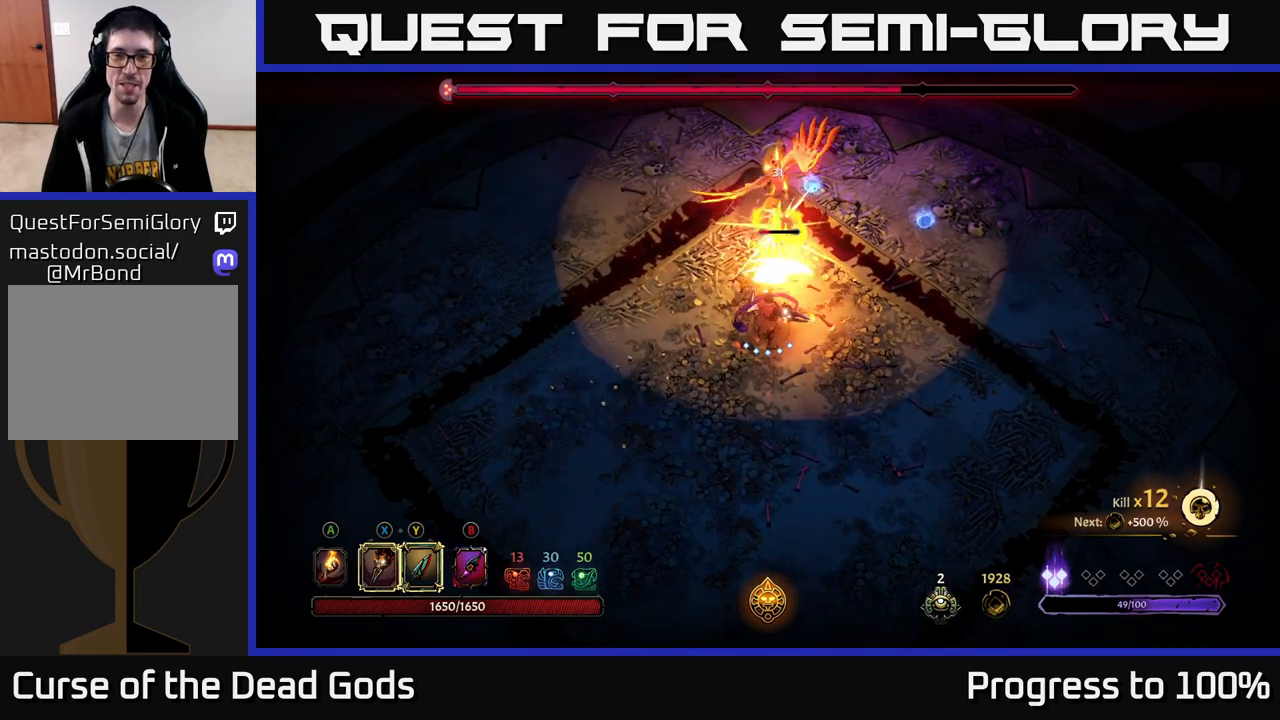
{"buttons": ["X"], "left_stick": "up", "right_stick": "center", "events": [[17, "X", "down"], [150, "X", "up"], [367, "X", "down"]]}
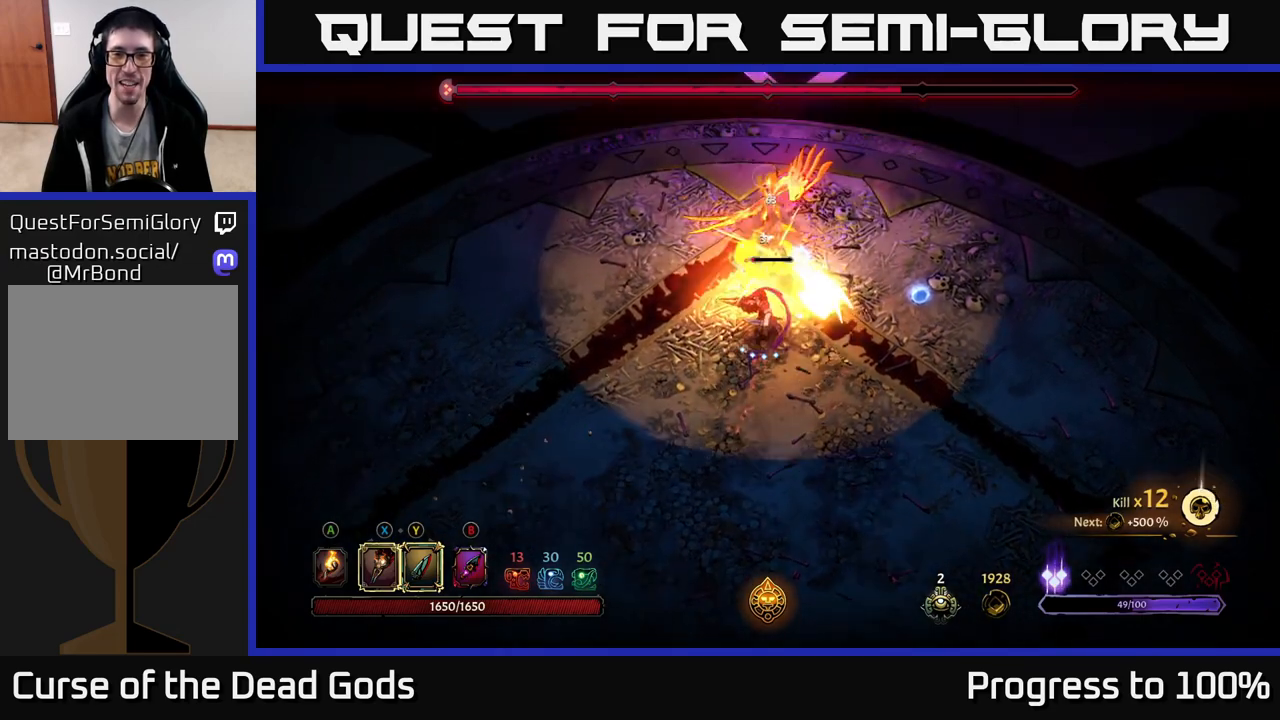
{"buttons": [], "left_stick": "up", "right_stick": "center", "events": [[17, "X", "up"]]}
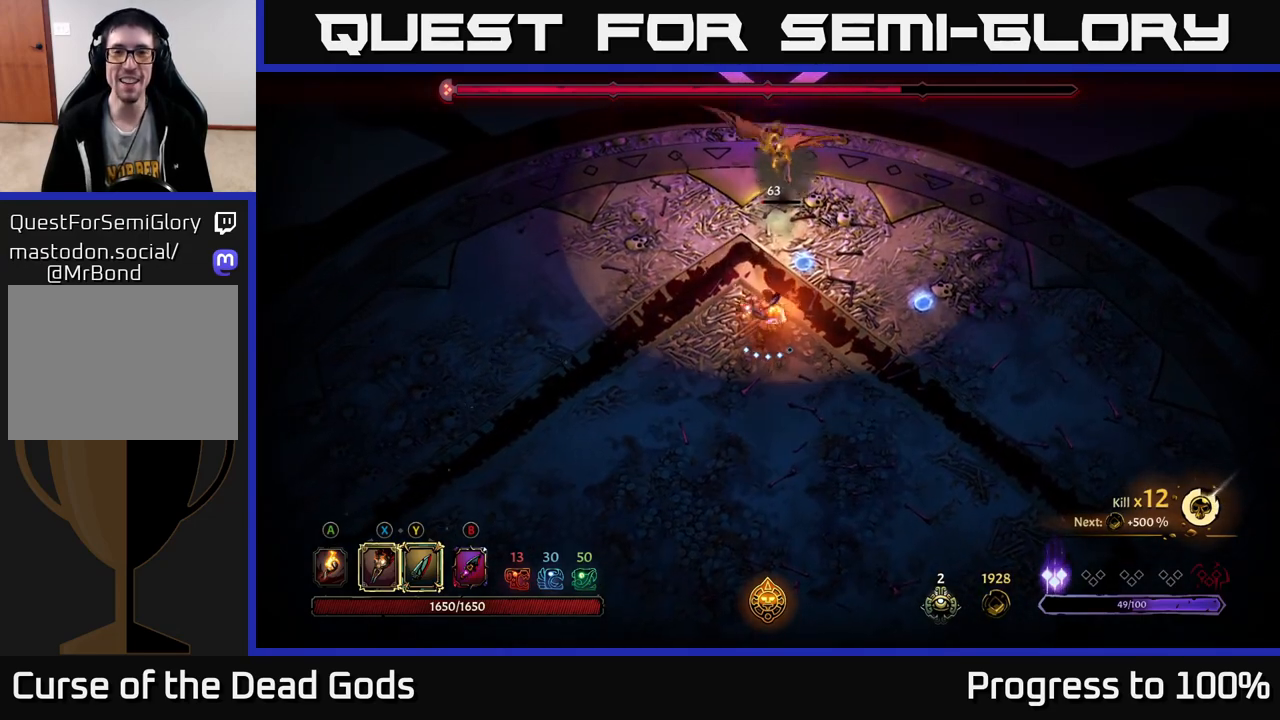
{"buttons": [], "left_stick": "up-right", "right_stick": "center", "events": [[83, "X", "down"], [200, "X", "up"], [467, "left_stick", "up-right"]]}
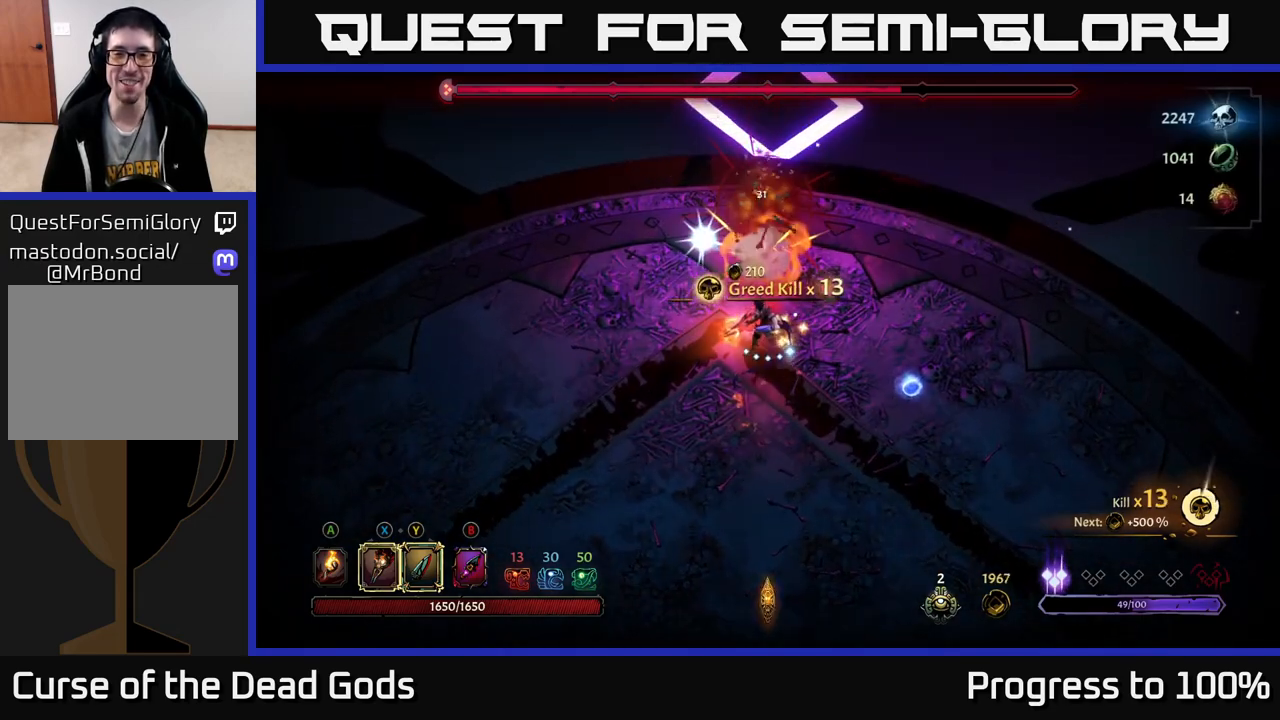
{"buttons": [], "left_stick": "right", "right_stick": "center", "events": [[17, "left_stick", "right"]]}
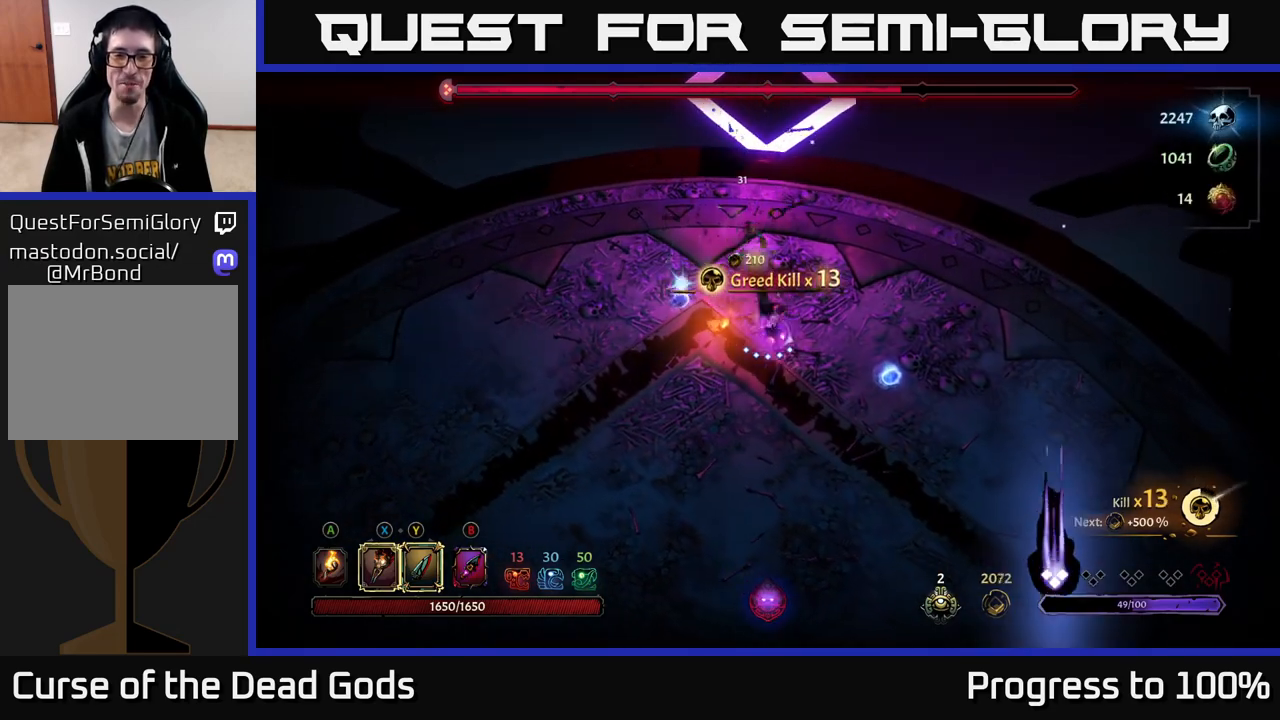
{"buttons": [], "left_stick": "down-right", "right_stick": "center", "events": [[167, "left_stick", "down-right"]]}
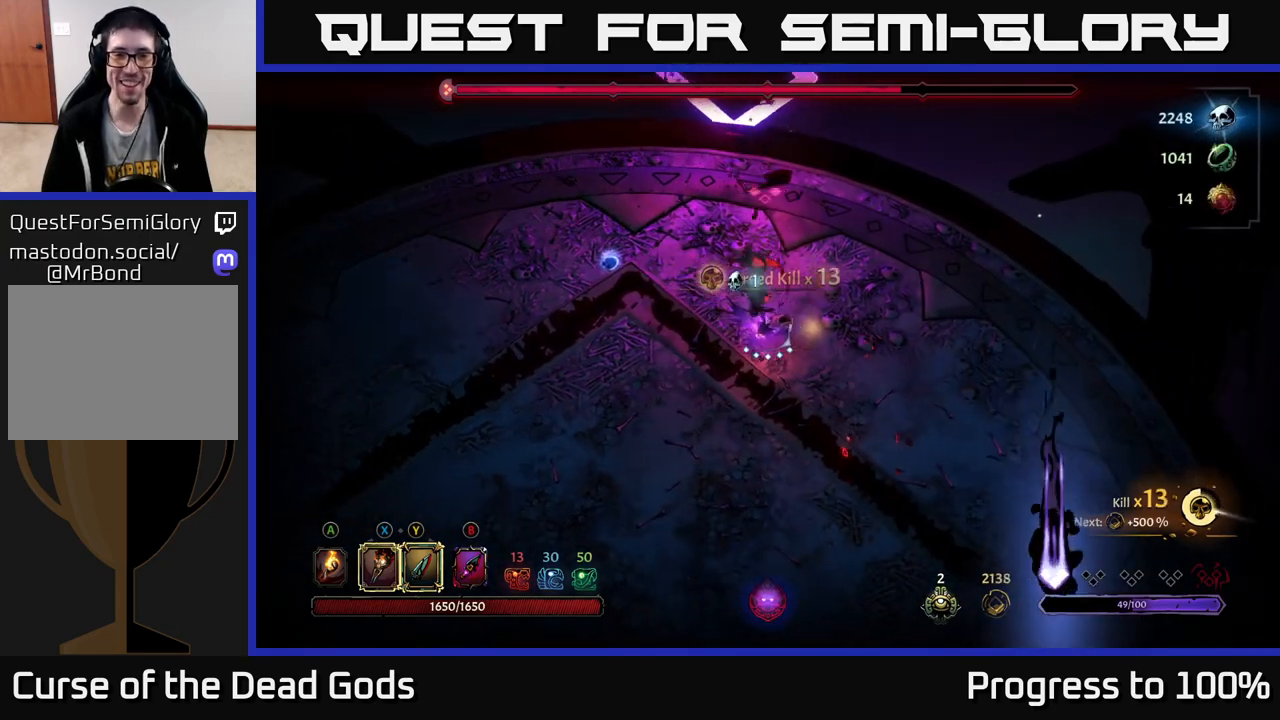
{"buttons": [], "left_stick": "up-right", "right_stick": "center", "events": [[217, "left_stick", "right"], [450, "left_stick", "up-right"]]}
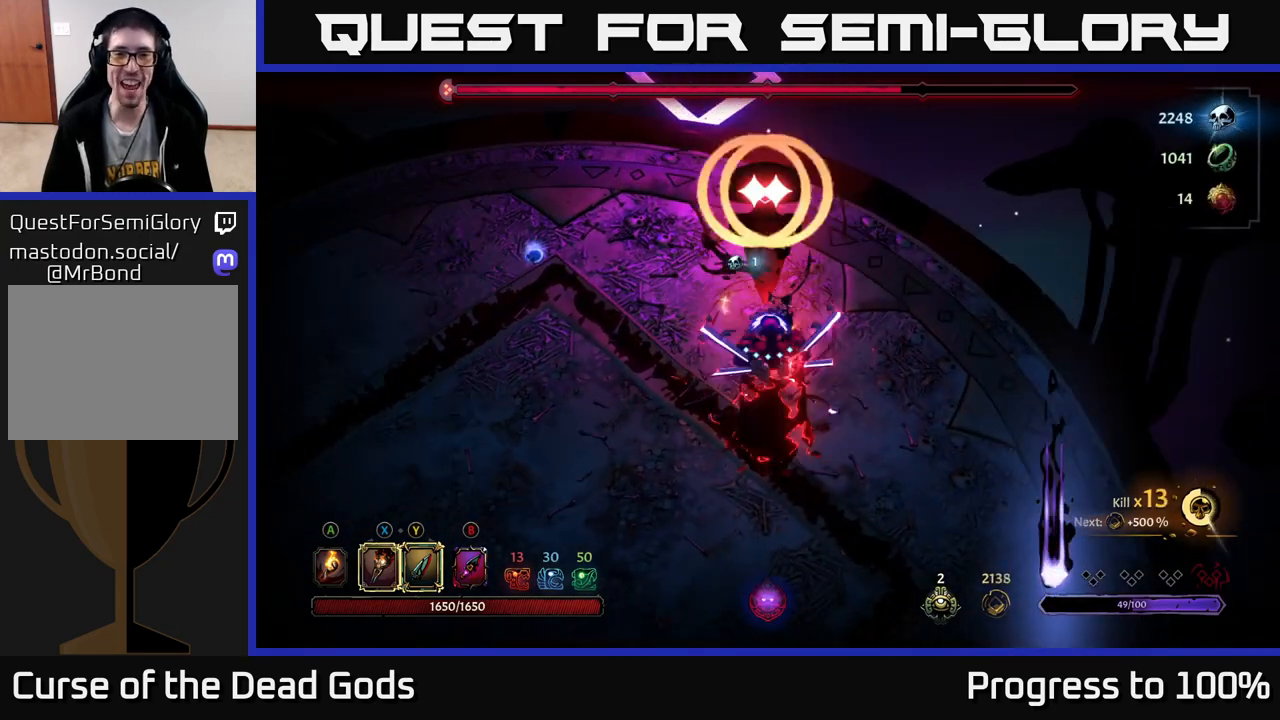
{"buttons": ["R2"], "left_stick": "down", "right_stick": "center", "events": [[467, "left_stick", "down"], [500, "R2", "down"]]}
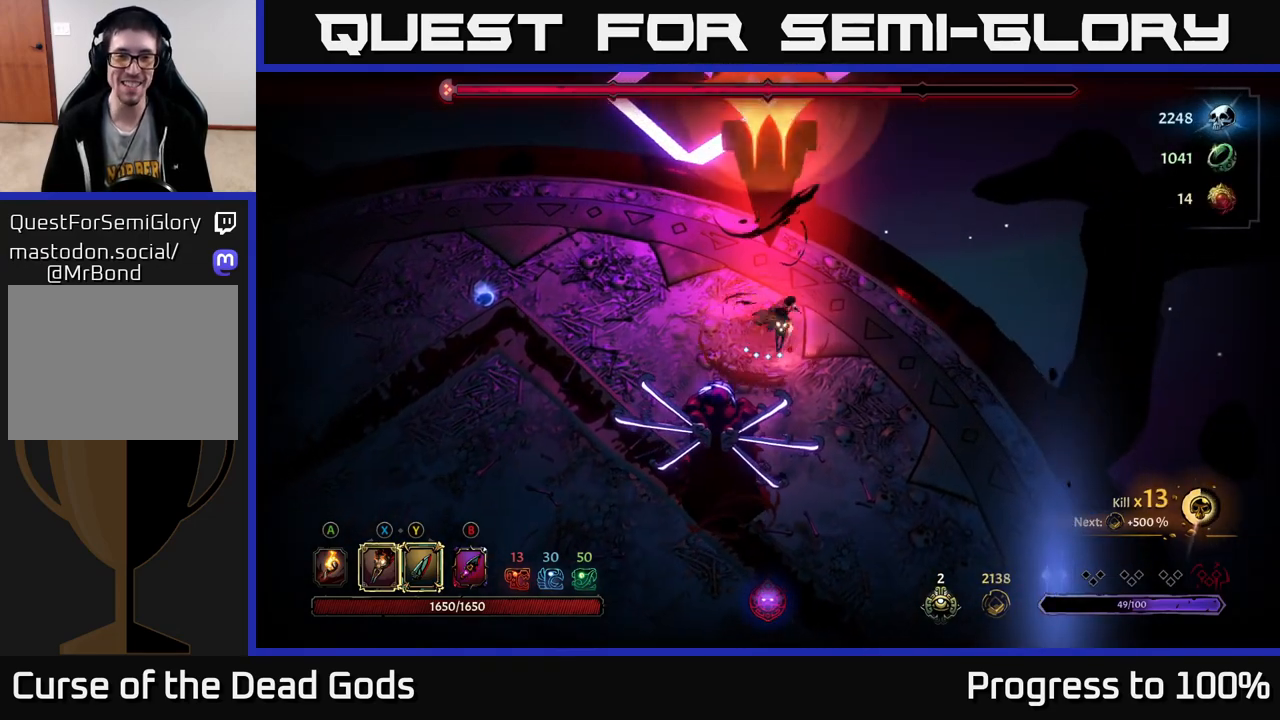
{"buttons": [], "left_stick": "down-left", "right_stick": "center", "events": [[333, "left_stick", "down-left"], [467, "R2", "up"]]}
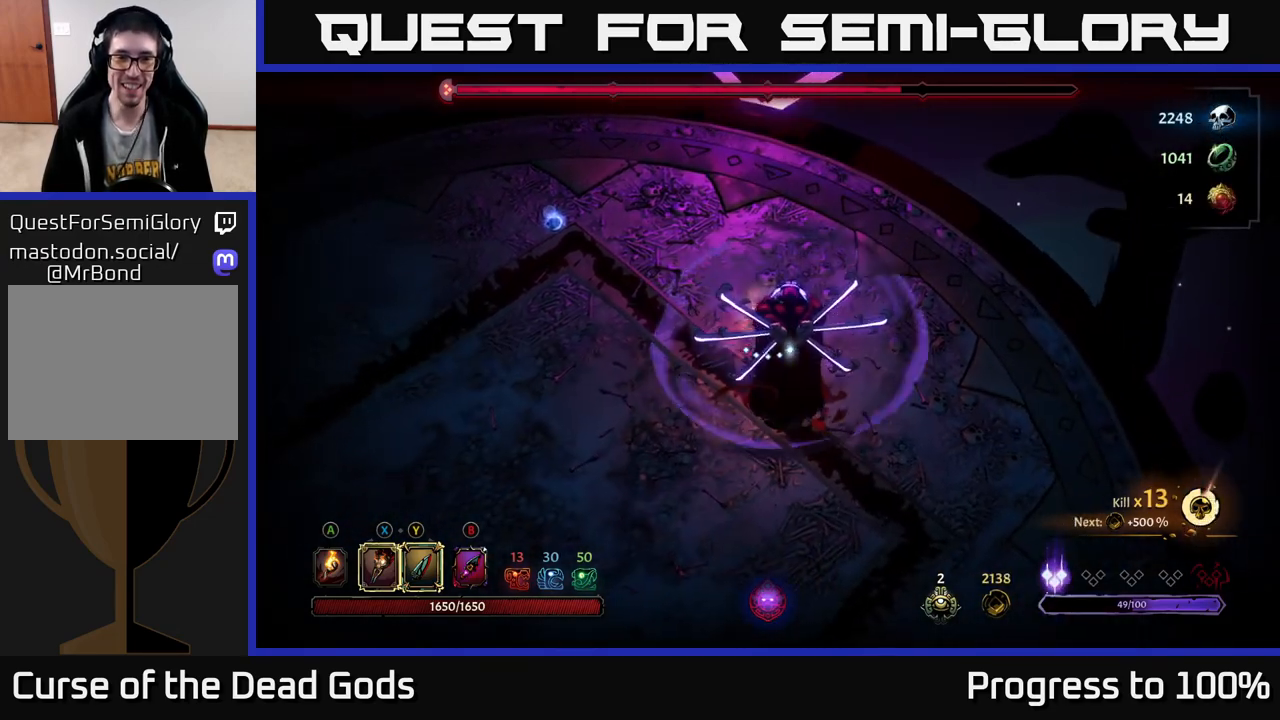
{"buttons": [], "left_stick": "down", "right_stick": "center", "events": [[17, "Y", "down"], [17, "left_stick", "down"], [400, "Y", "up"]]}
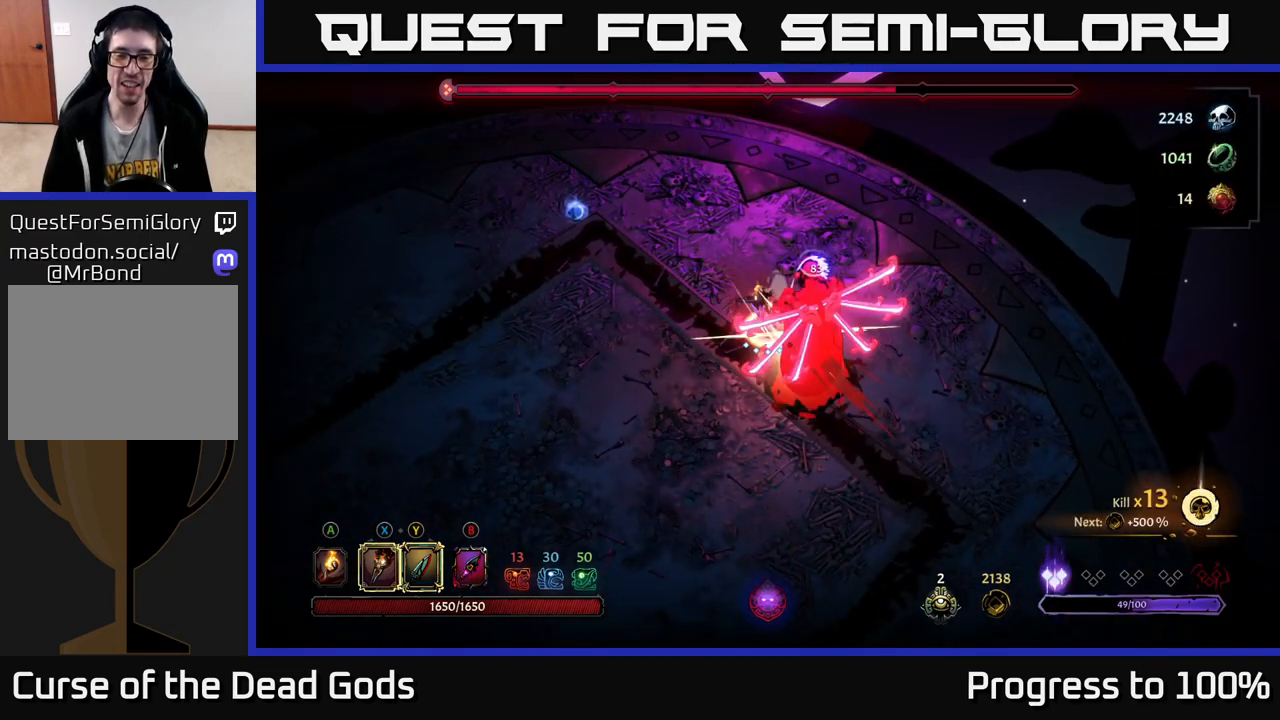
{"buttons": [], "left_stick": "center", "right_stick": "center", "events": [[67, "left_stick", "down-right"], [167, "left_stick", "center"]]}
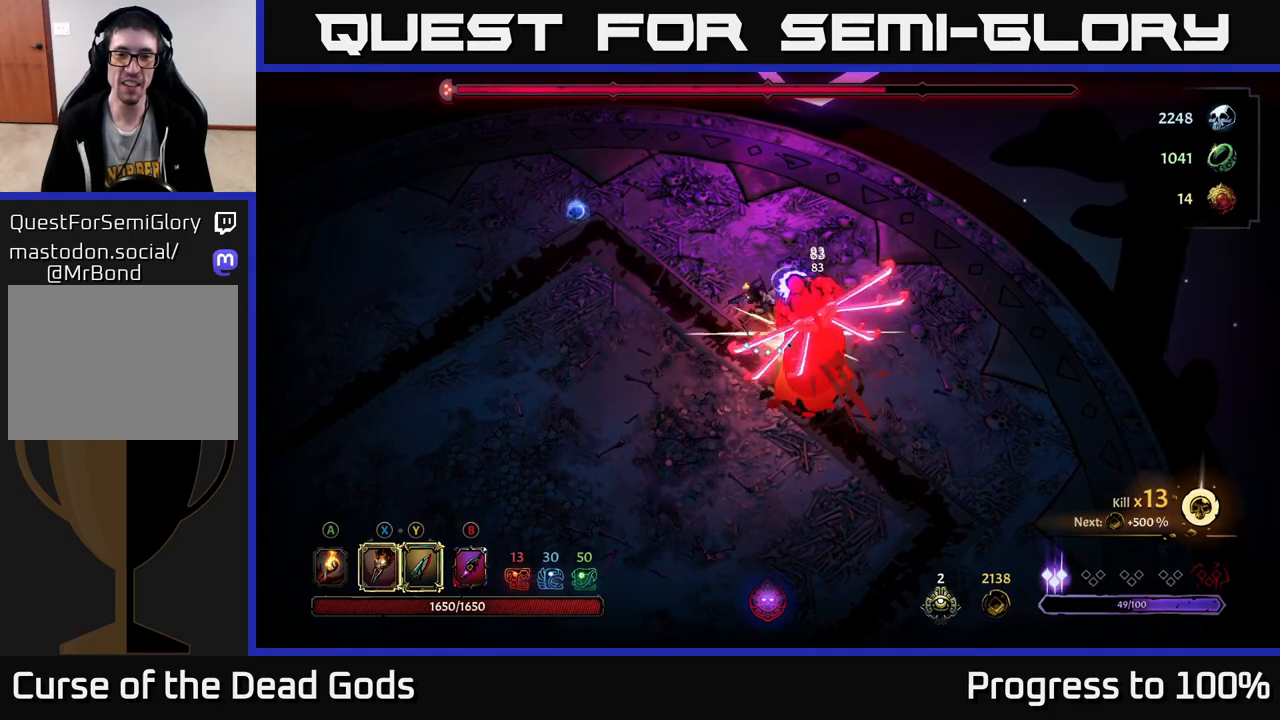
{"buttons": [], "left_stick": "down-right", "right_stick": "center", "events": [[150, "left_stick", "down"], [333, "X", "down"], [367, "left_stick", "down-right"], [450, "X", "up"]]}
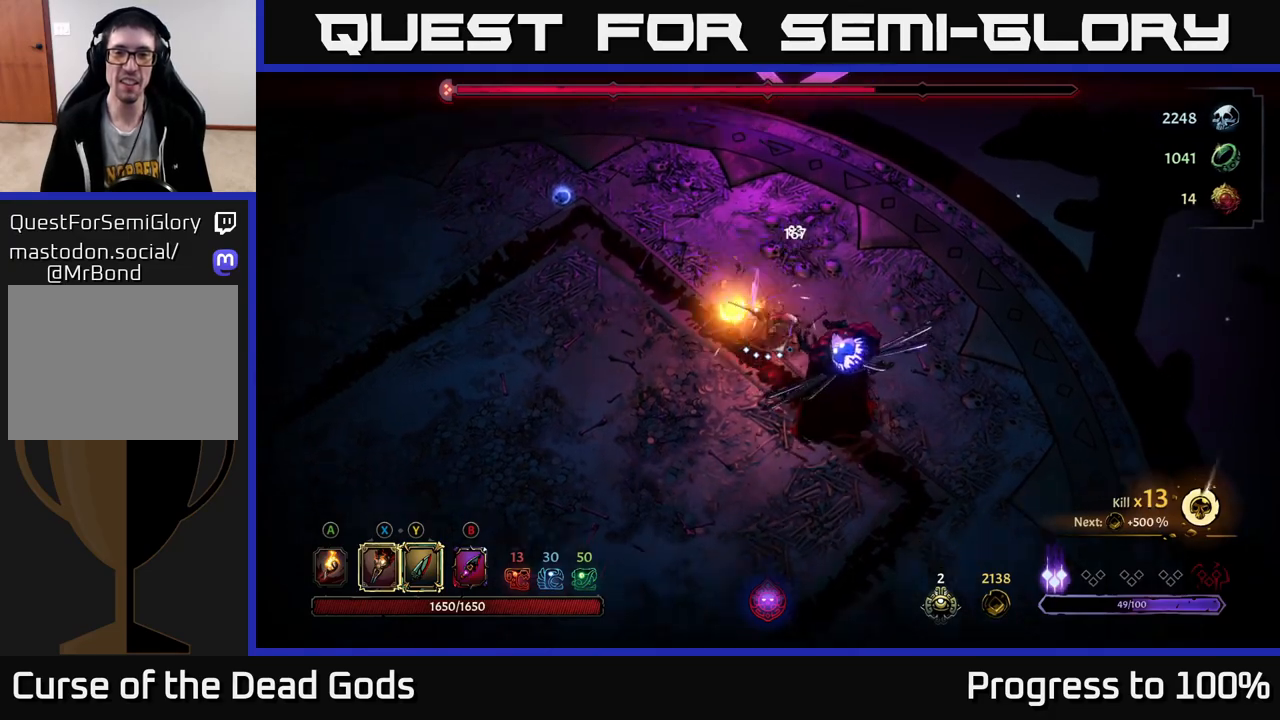
{"buttons": [], "left_stick": "down-right", "right_stick": "center", "events": [[117, "X", "down"], [250, "X", "up"], [333, "X", "down"], [467, "X", "up"]]}
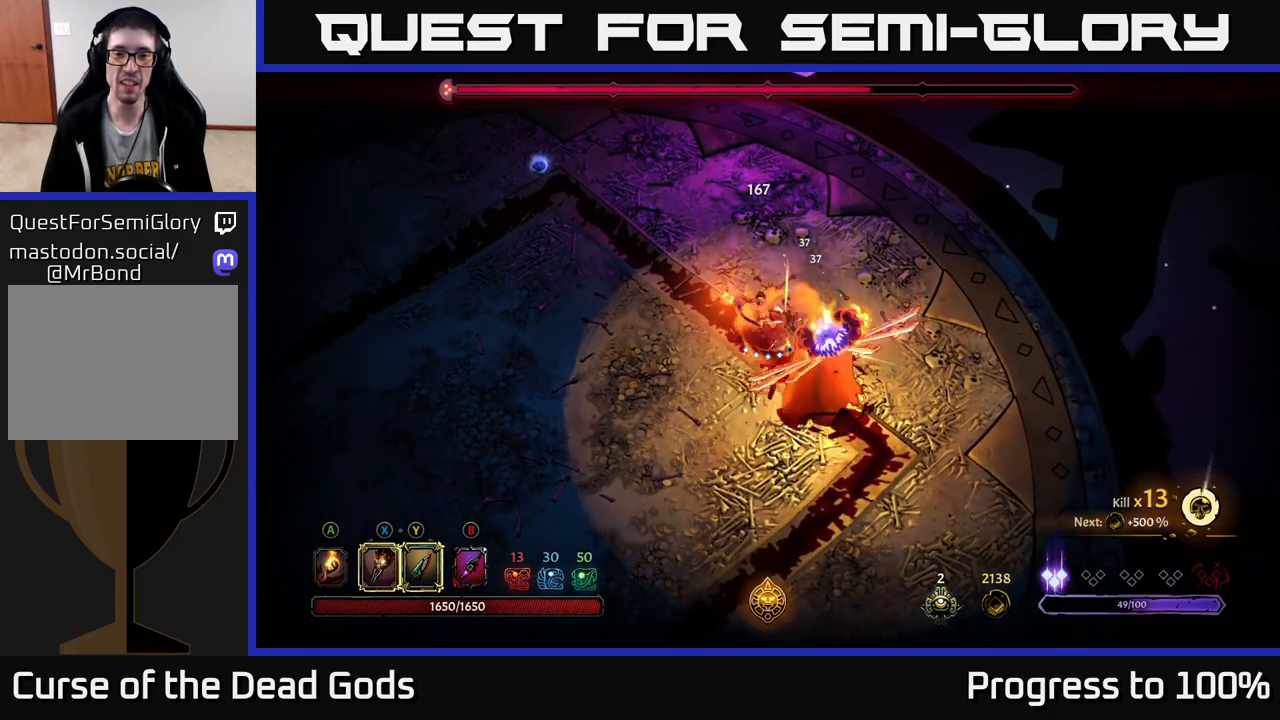
{"buttons": [], "left_stick": "down-right", "right_stick": "center", "events": [[67, "X", "down"], [217, "X", "up"], [367, "Y", "down"], [500, "Y", "up"]]}
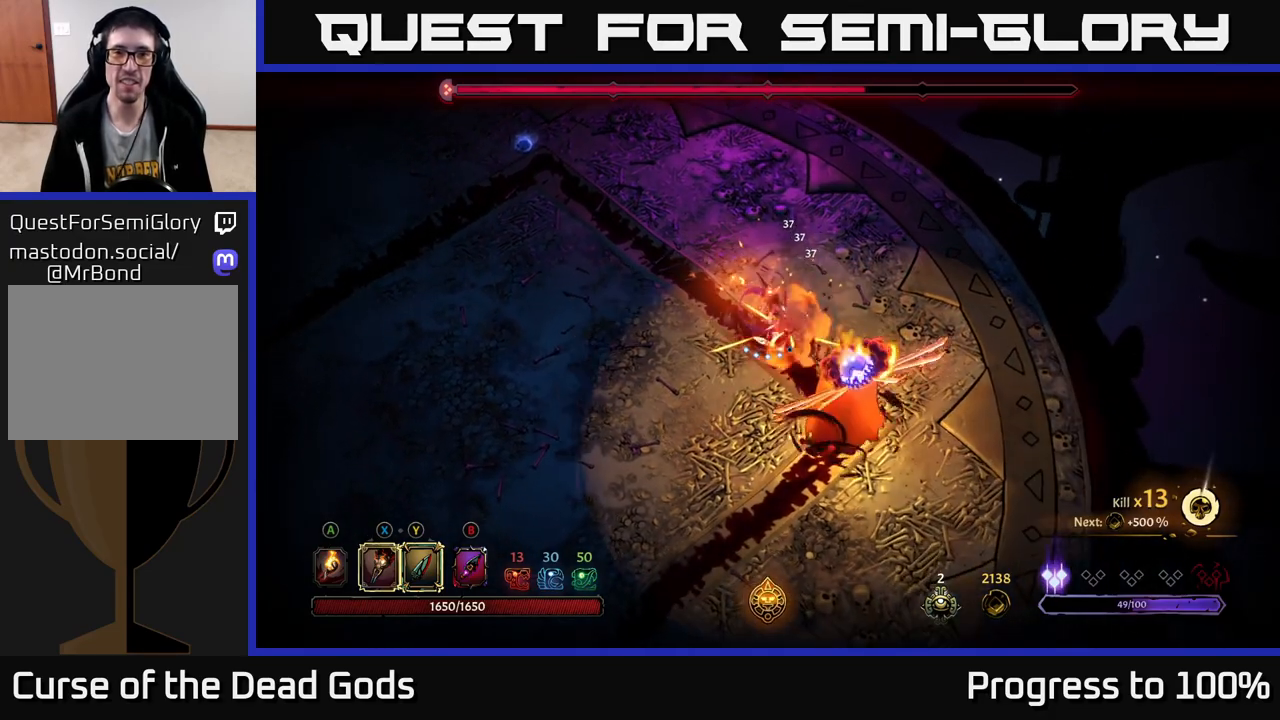
{"buttons": [], "left_stick": "down", "right_stick": "center", "events": [[217, "left_stick", "center"], [333, "left_stick", "down"]]}
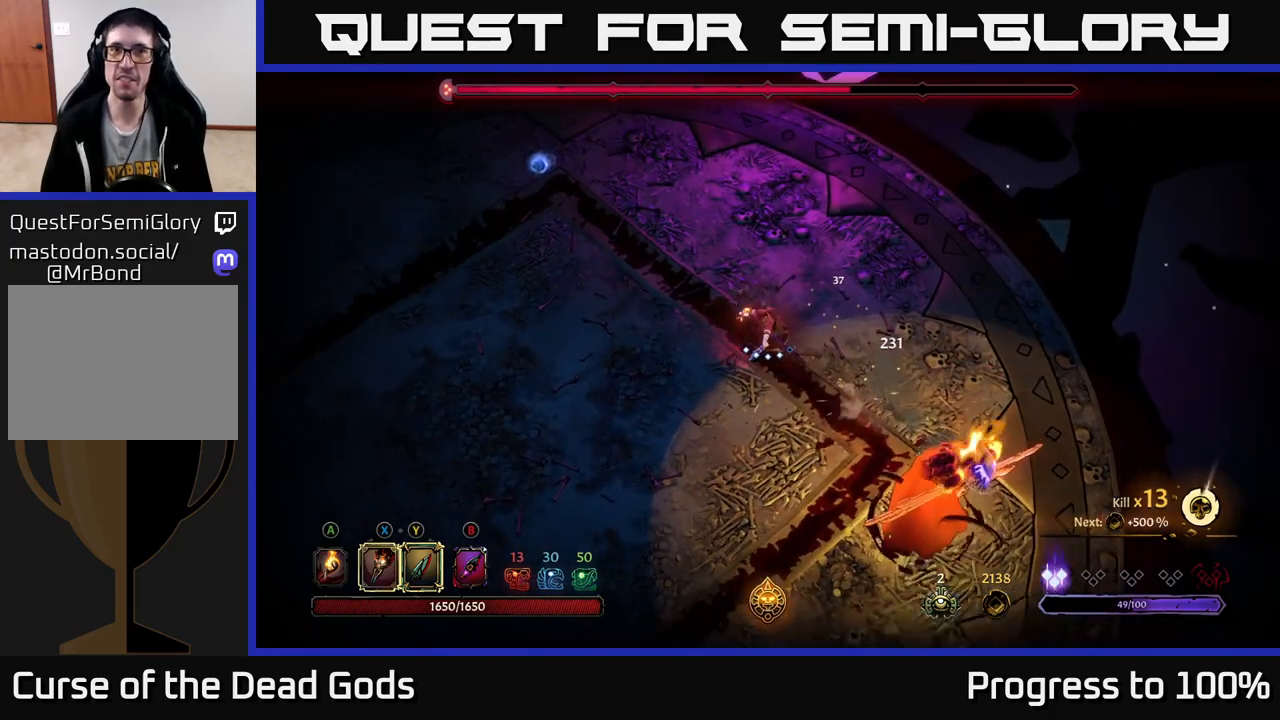
{"buttons": [], "left_stick": "down", "right_stick": "center", "events": []}
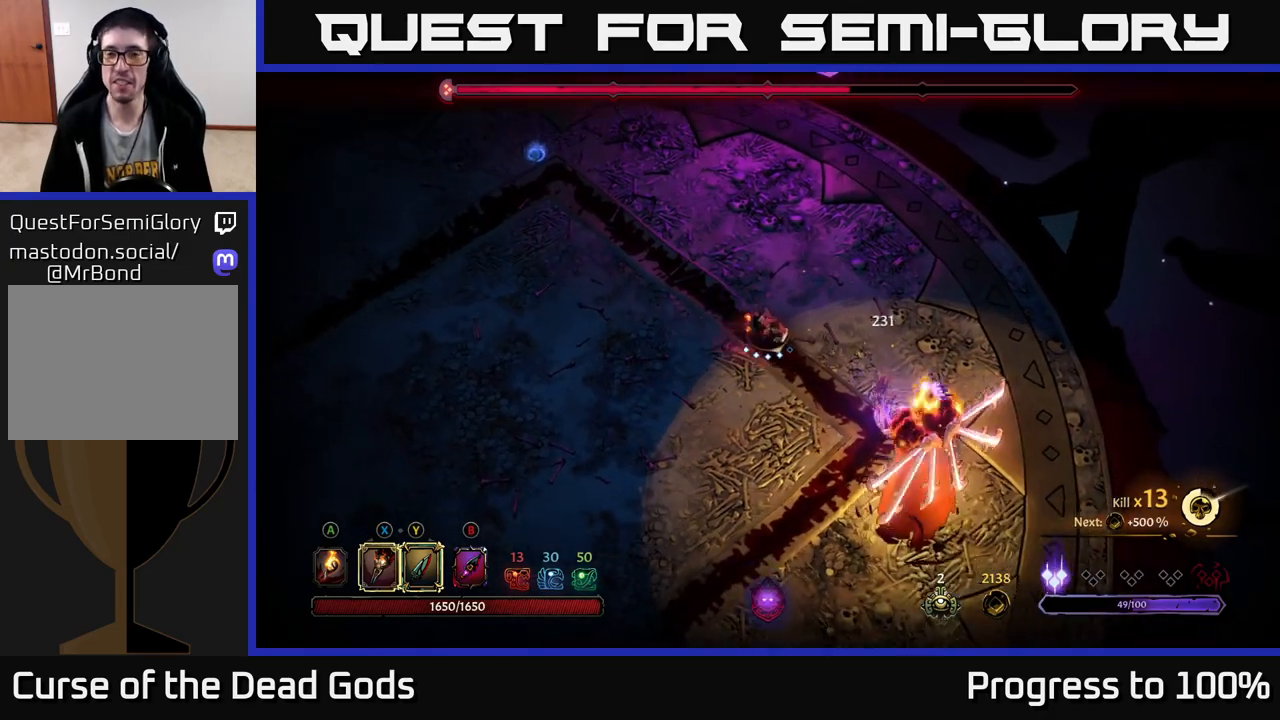
{"buttons": [], "left_stick": "down", "right_stick": "center", "events": [[367, "X", "down"], [483, "X", "up"]]}
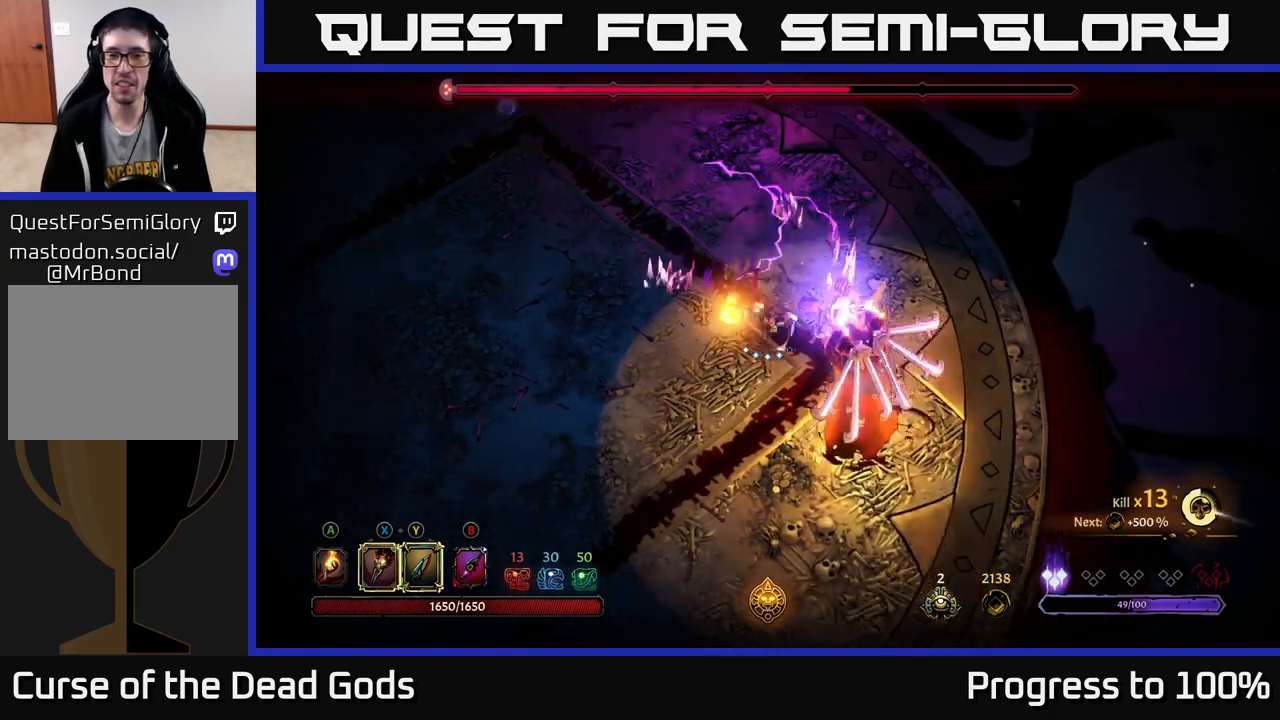
{"buttons": [], "left_stick": "down", "right_stick": "center", "events": [[100, "X", "down"], [250, "X", "up"], [317, "X", "down"], [467, "X", "up"]]}
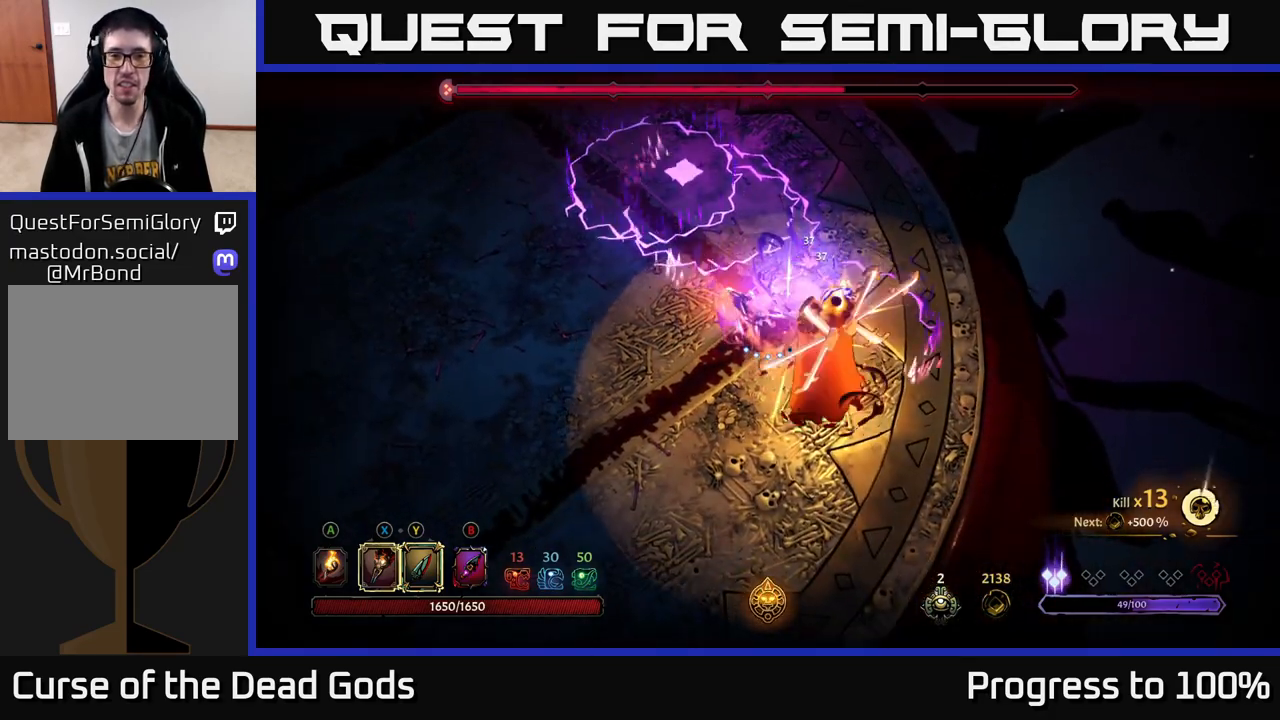
{"buttons": ["R2"], "left_stick": "down-left", "right_stick": "center", "events": [[50, "X", "down"], [183, "X", "up"], [333, "left_stick", "down-left"], [400, "R2", "down"]]}
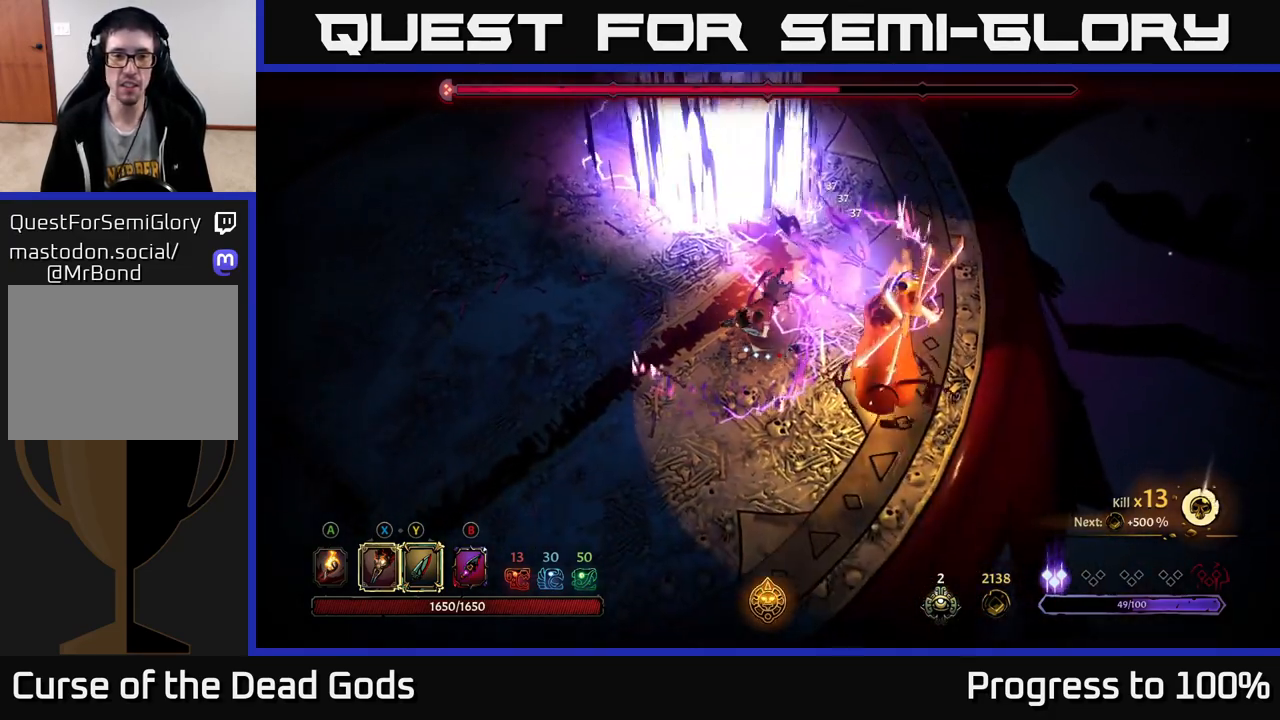
{"buttons": [], "left_stick": "down-left", "right_stick": "center", "events": [[417, "R2", "up"]]}